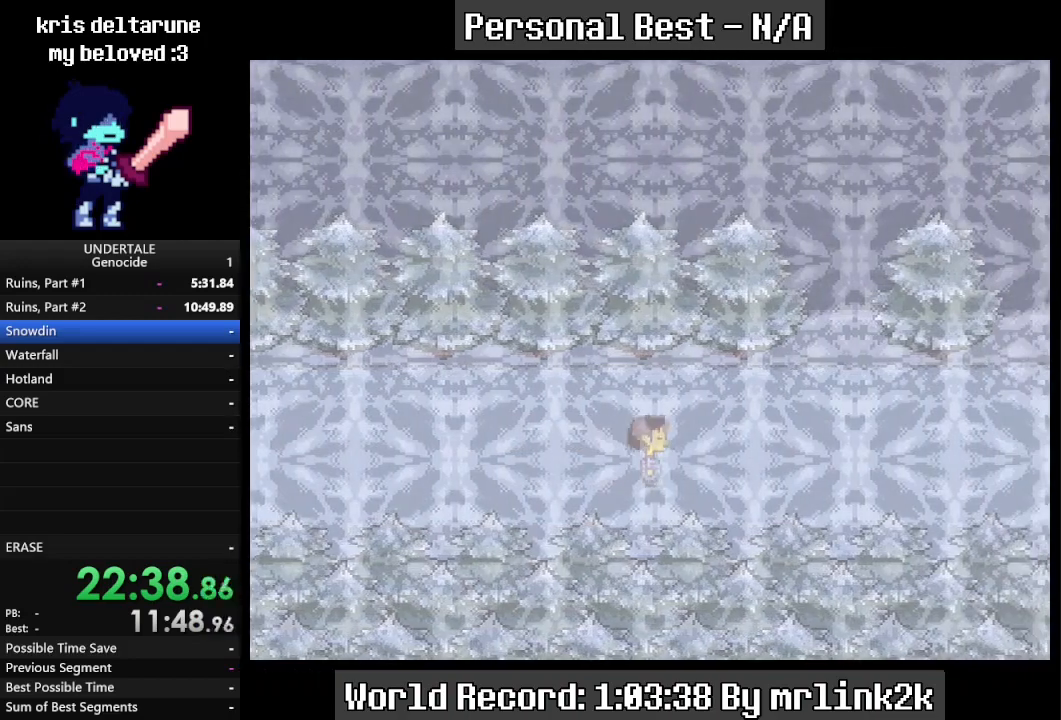
Gameplay with keyboard; each line is a JSON object with the keys held at the frame after it. "events" lists presses ("down") and releases ("up") of "c", "ctrl_l", "ctrl_r", "down", "escape", "f4", "left", "num0", "num1", "num2", "num3", "num4", "return", "right", "shift_l", "shift_r", "up", "x" and "z" between this image and that frame as [ms after this image, input, new state], when the widget could be followed in between. No other keys are recorded. Mouse input is not recorded.
{"keys": ["right"], "events": []}
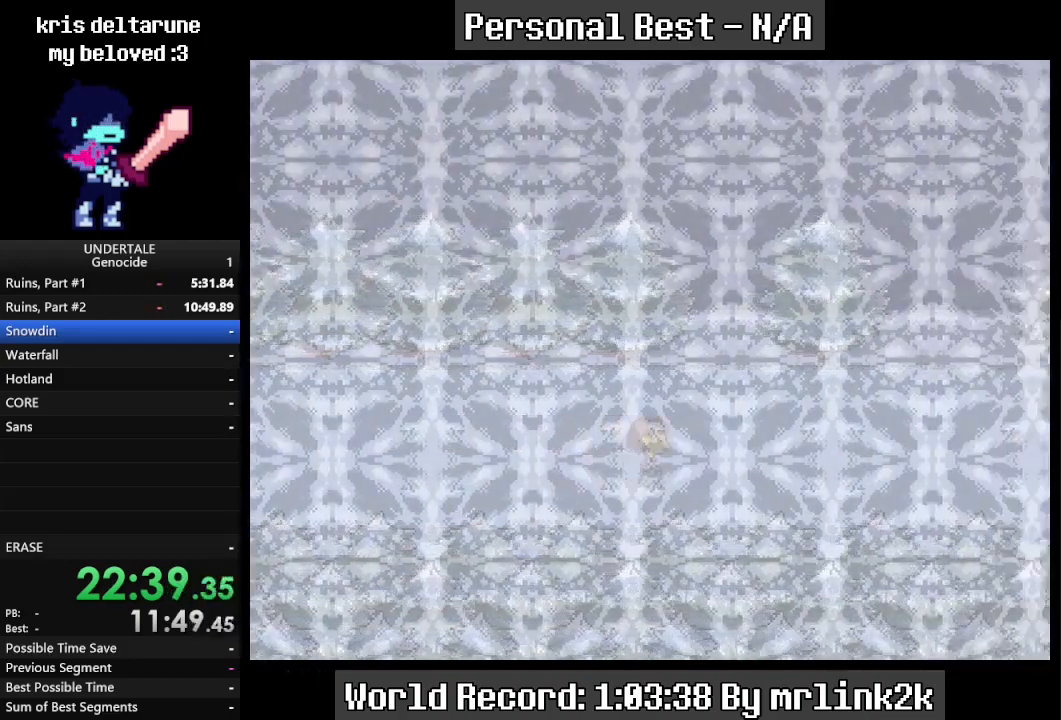
{"keys": ["right"], "events": [[367, "up", "down"], [433, "up", "up"]]}
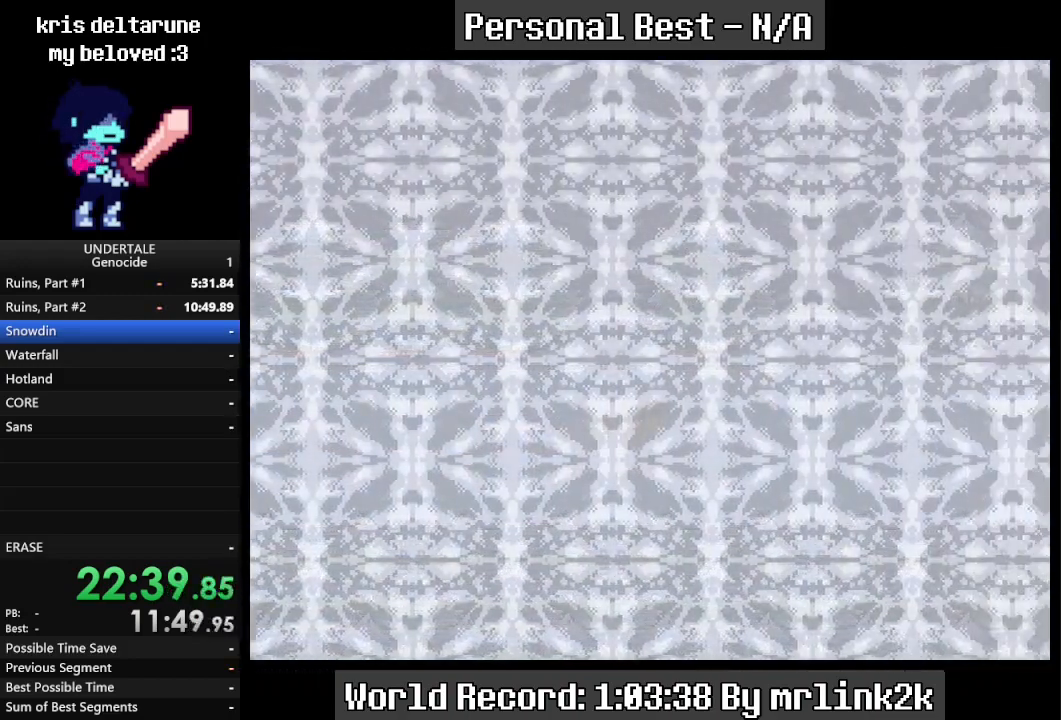
{"keys": ["right"], "events": []}
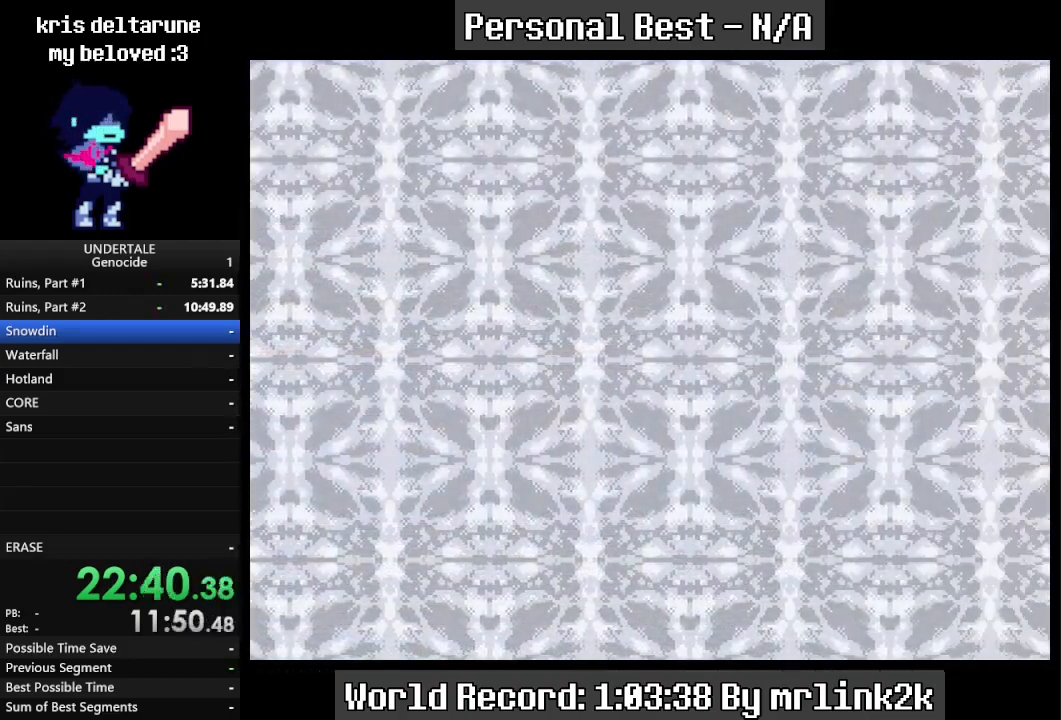
{"keys": ["right"], "events": []}
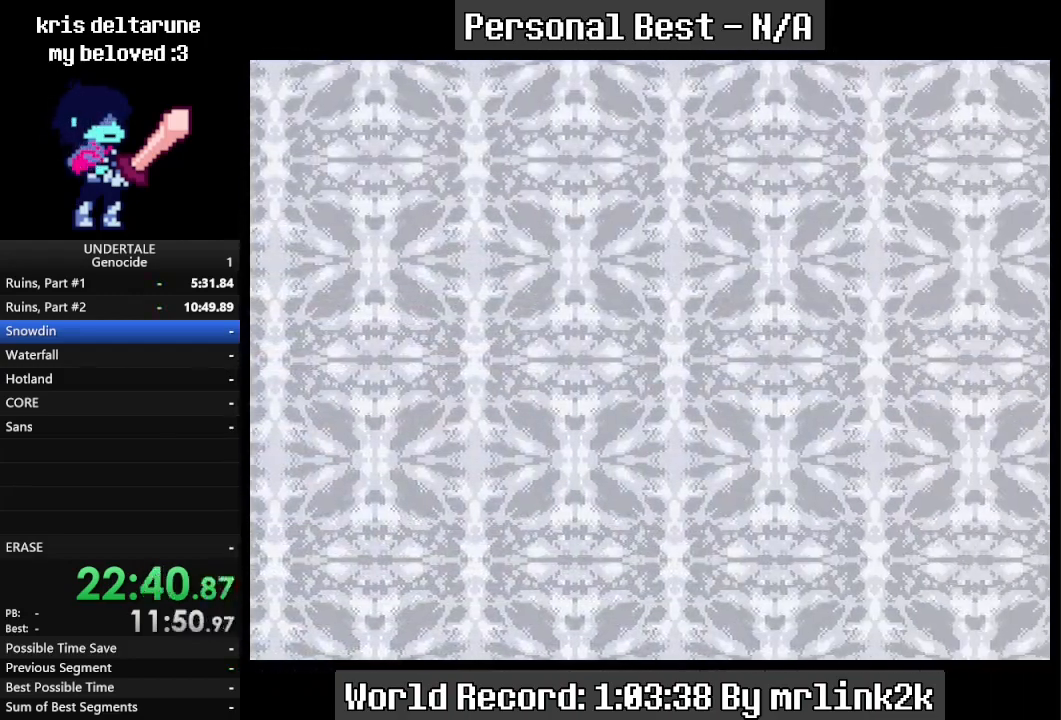
{"keys": ["right"], "events": []}
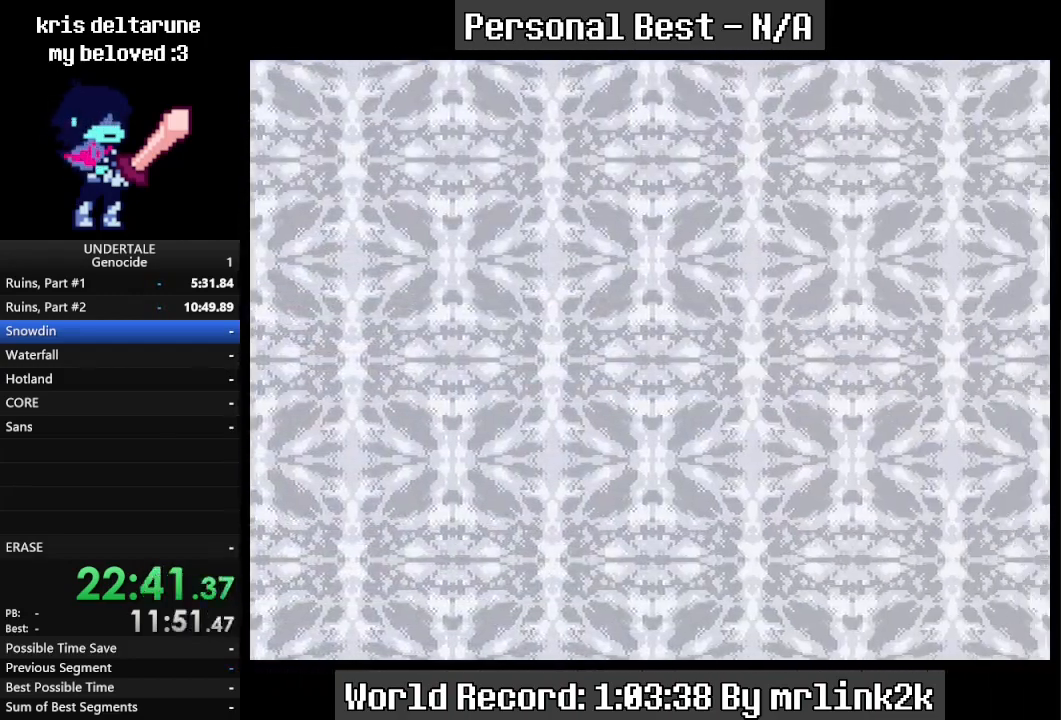
{"keys": ["right"], "events": []}
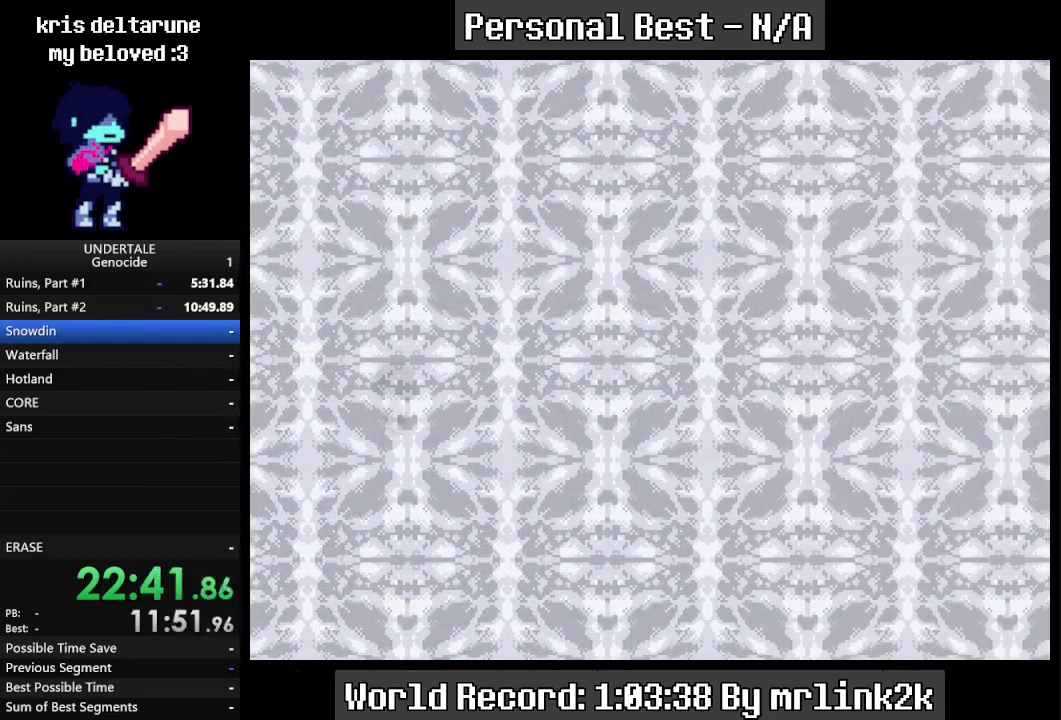
{"keys": [], "events": [[367, "right", "up"]]}
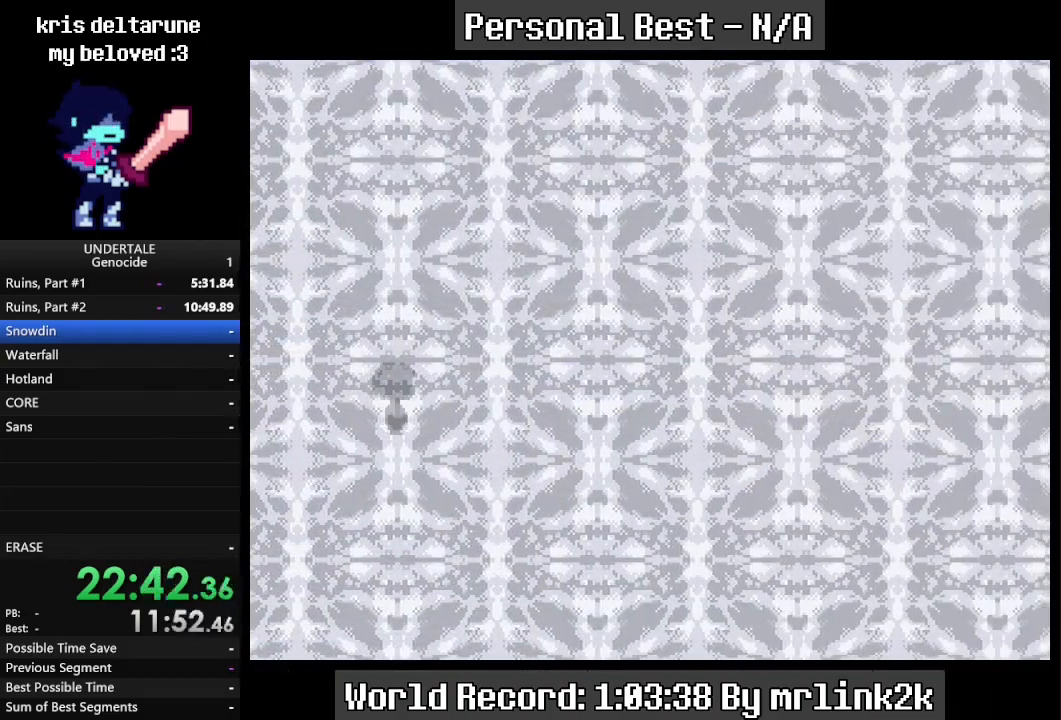
{"keys": [], "events": []}
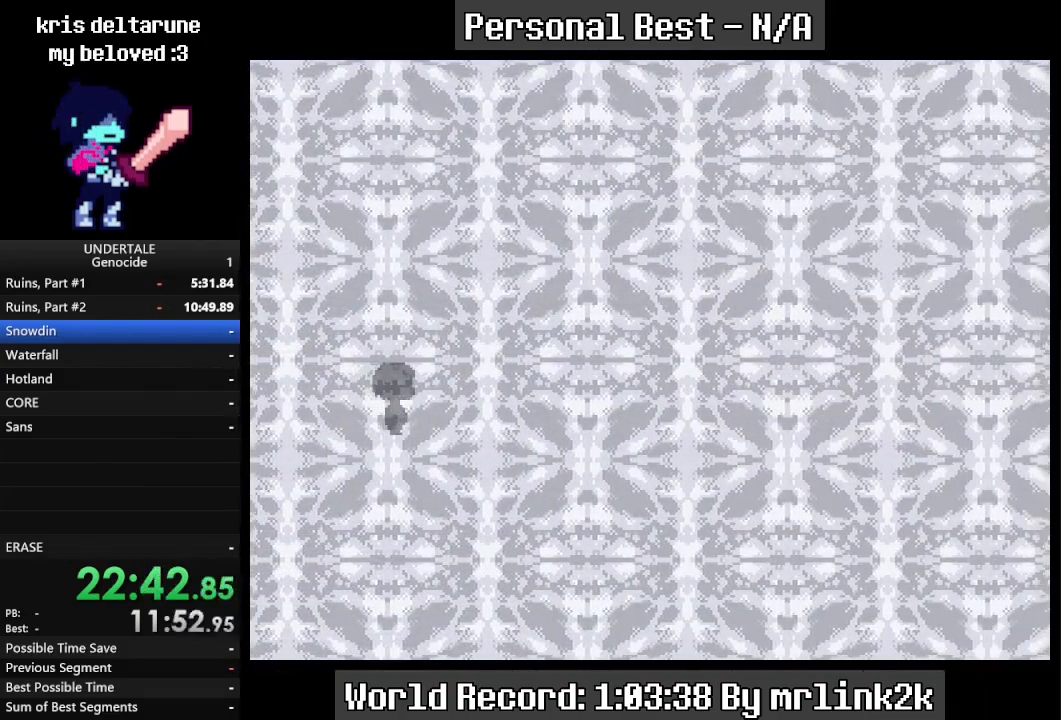
{"keys": [], "events": []}
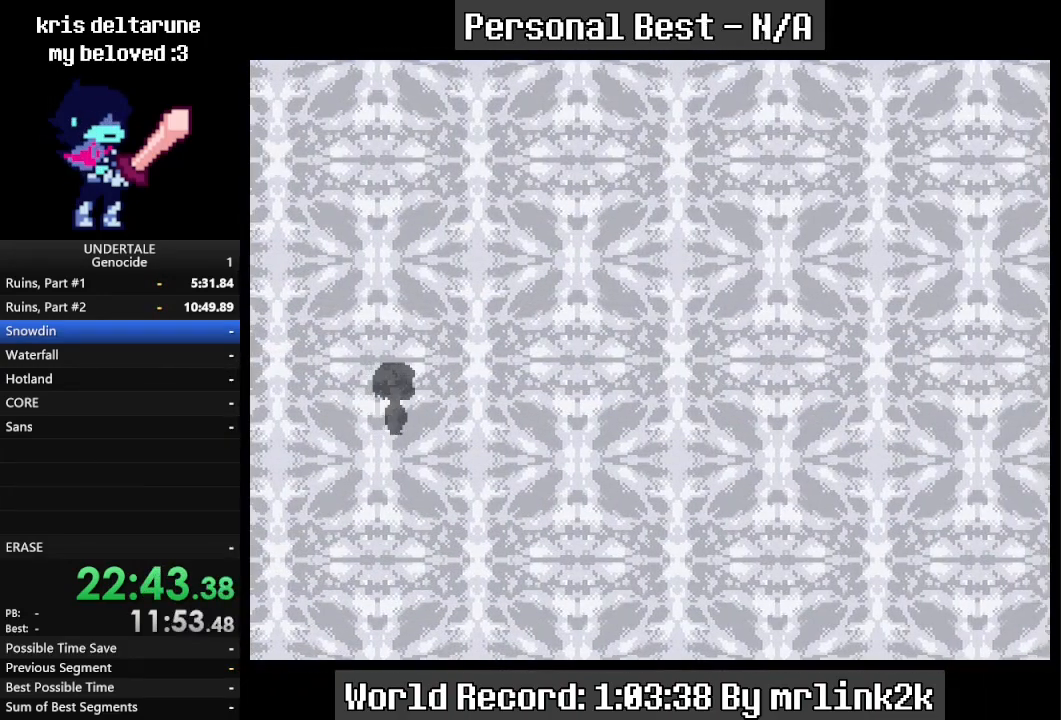
{"keys": [], "events": []}
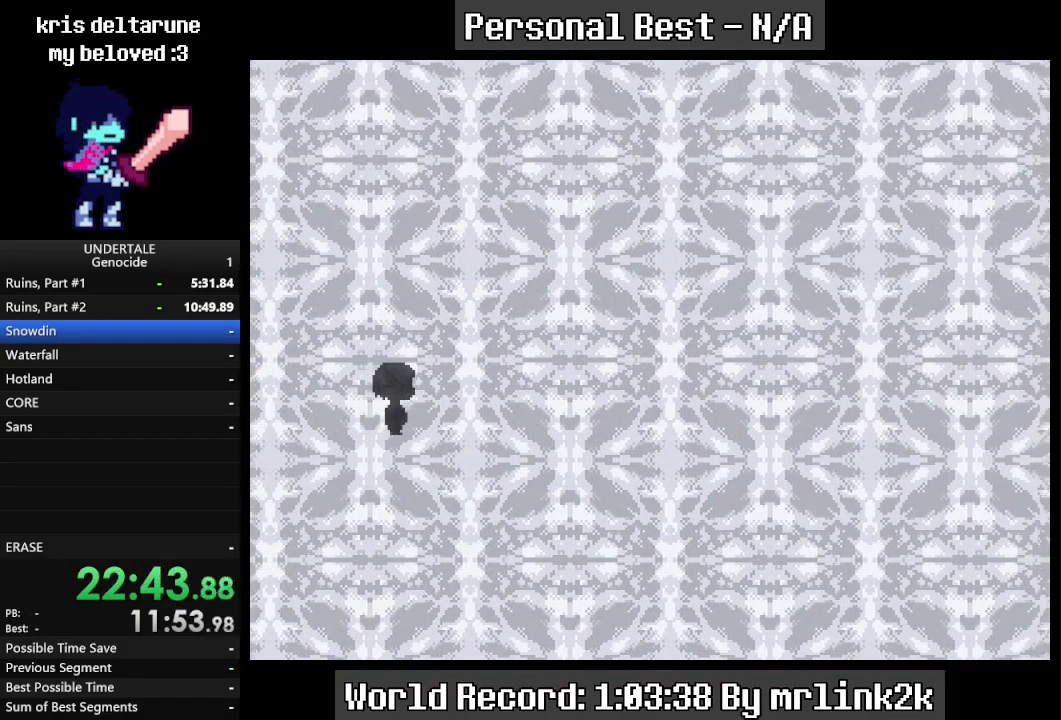
{"keys": [], "events": []}
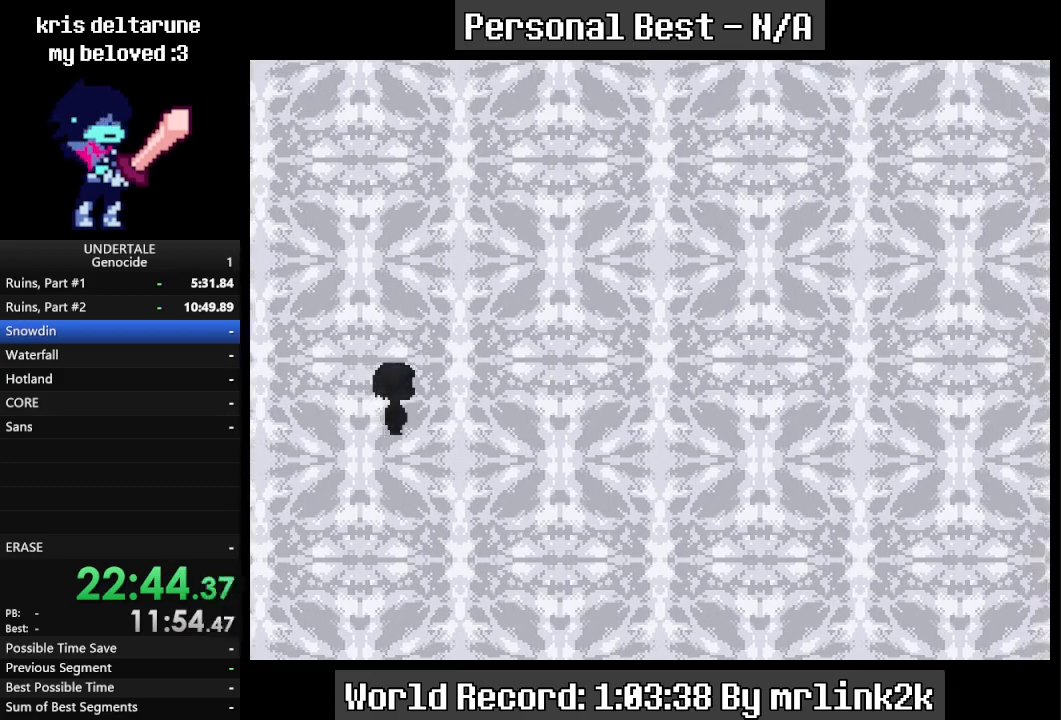
{"keys": [], "events": []}
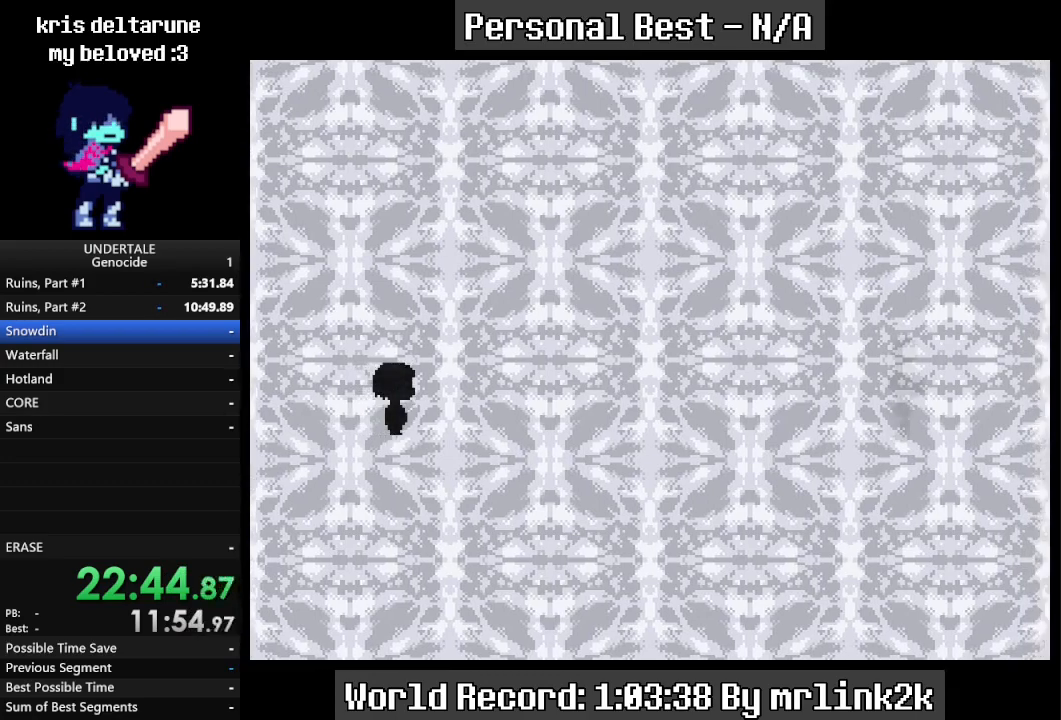
{"keys": [], "events": []}
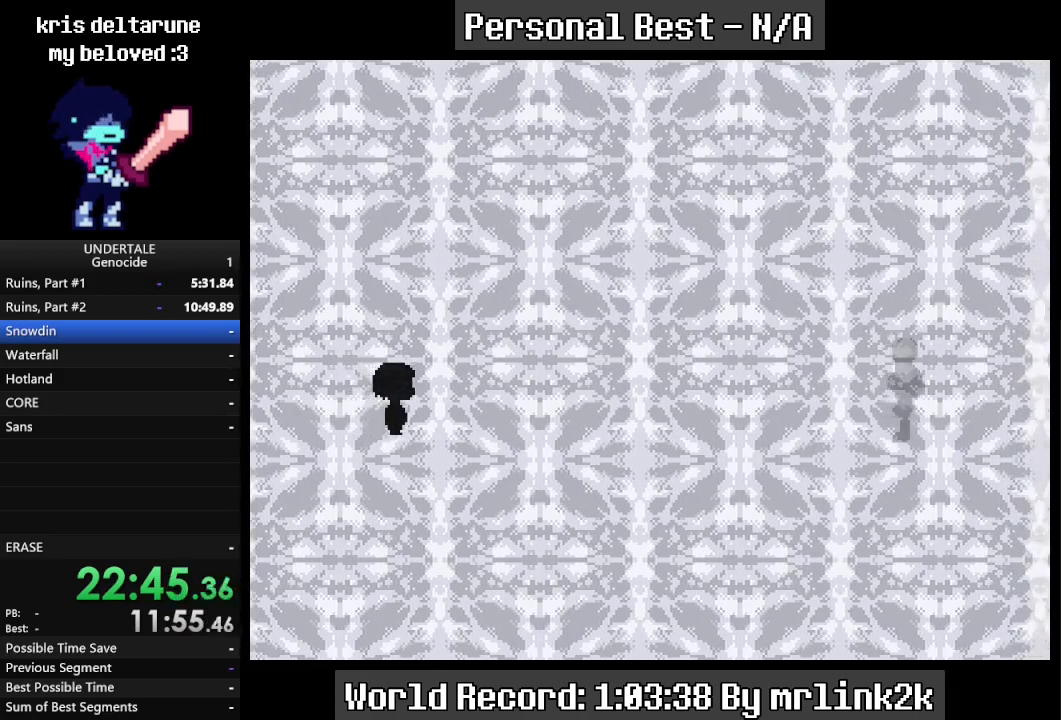
{"keys": [], "events": []}
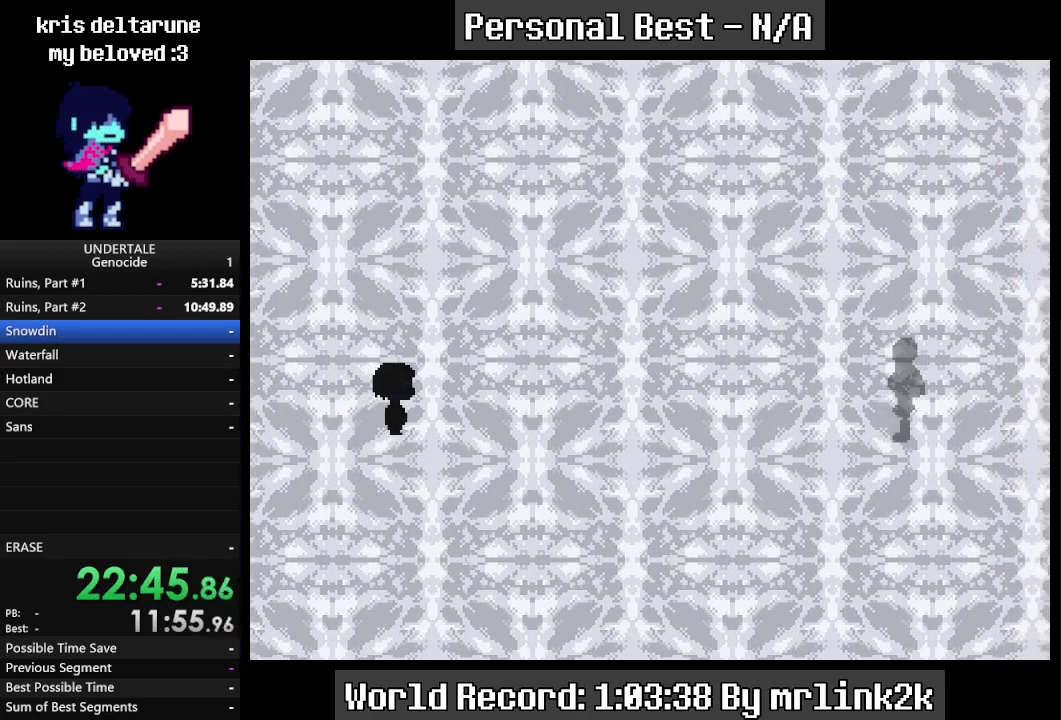
{"keys": [], "events": []}
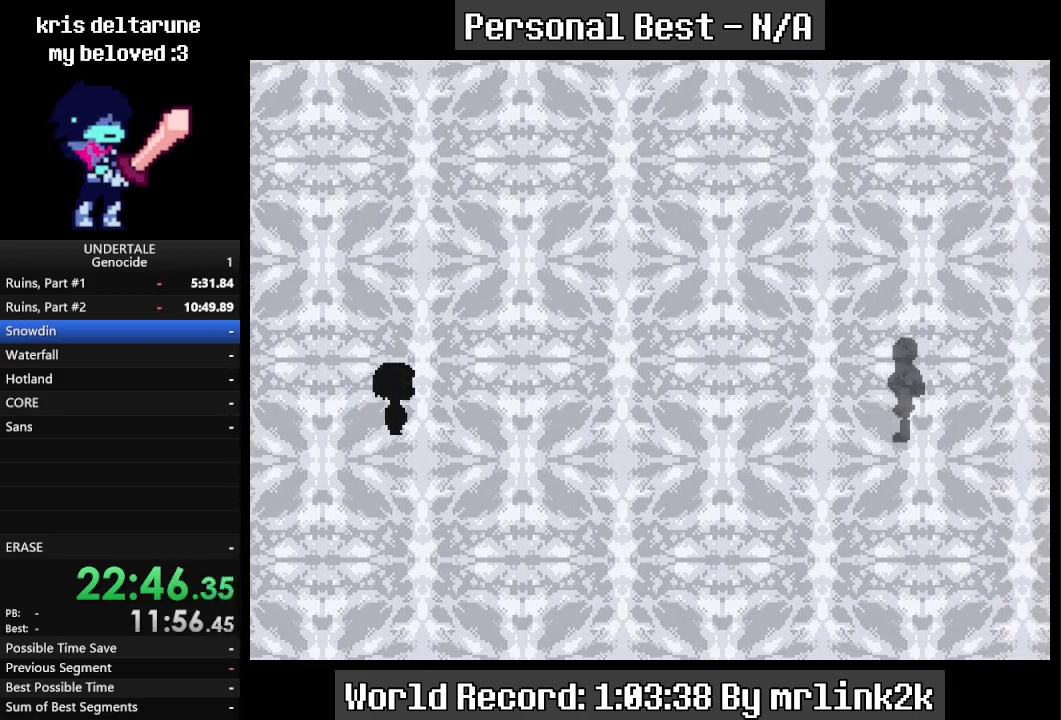
{"keys": [], "events": []}
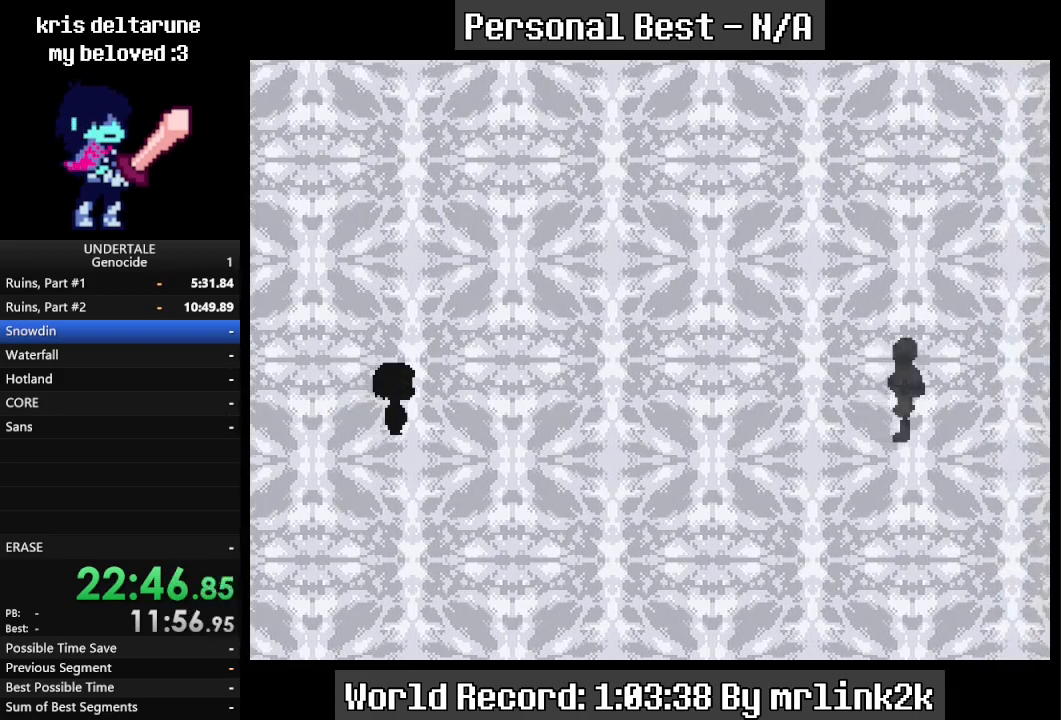
{"keys": [], "events": []}
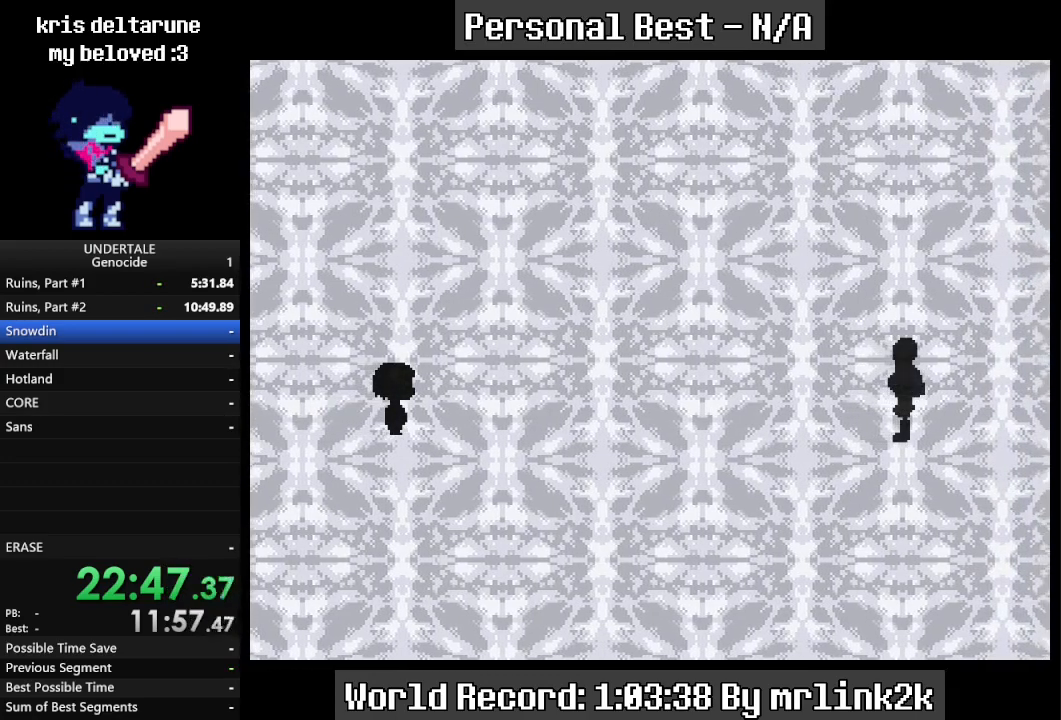
{"keys": [], "events": [[300, "return", "down"], [300, "shift_r", "down"], [367, "return", "up"], [367, "shift_r", "up"], [400, "shift_r", "down"], [433, "return", "down"], [433, "shift_r", "up"], [500, "return", "up"]]}
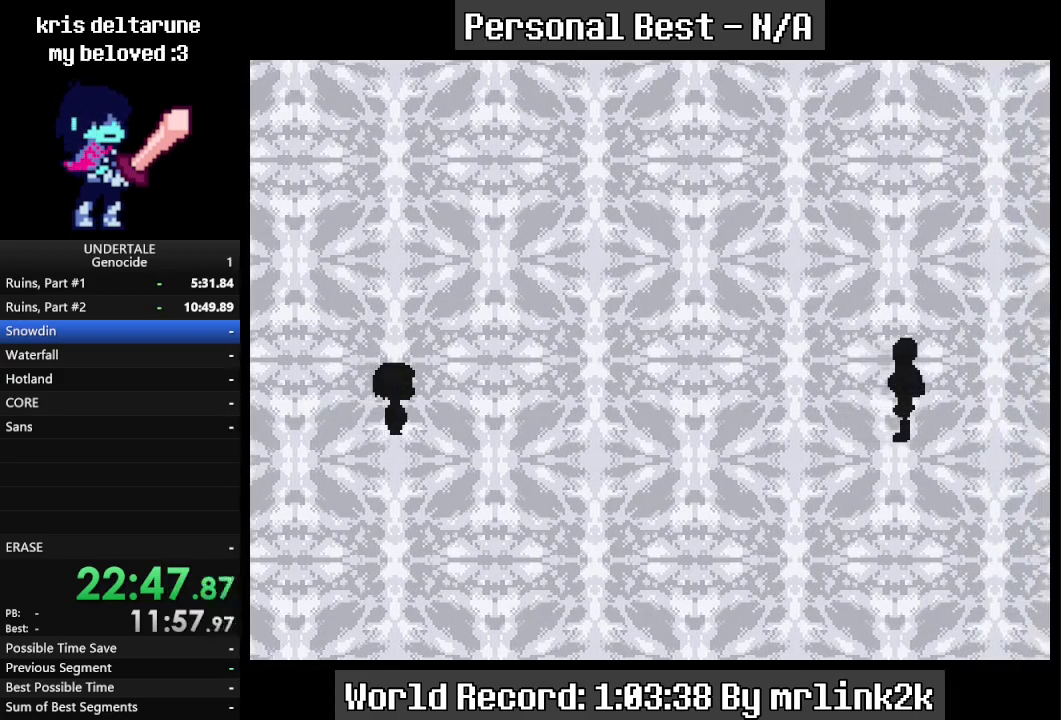
{"keys": ["right"], "events": [[67, "return", "down"], [133, "return", "up"], [167, "right", "down"], [300, "return", "down"], [367, "return", "up"]]}
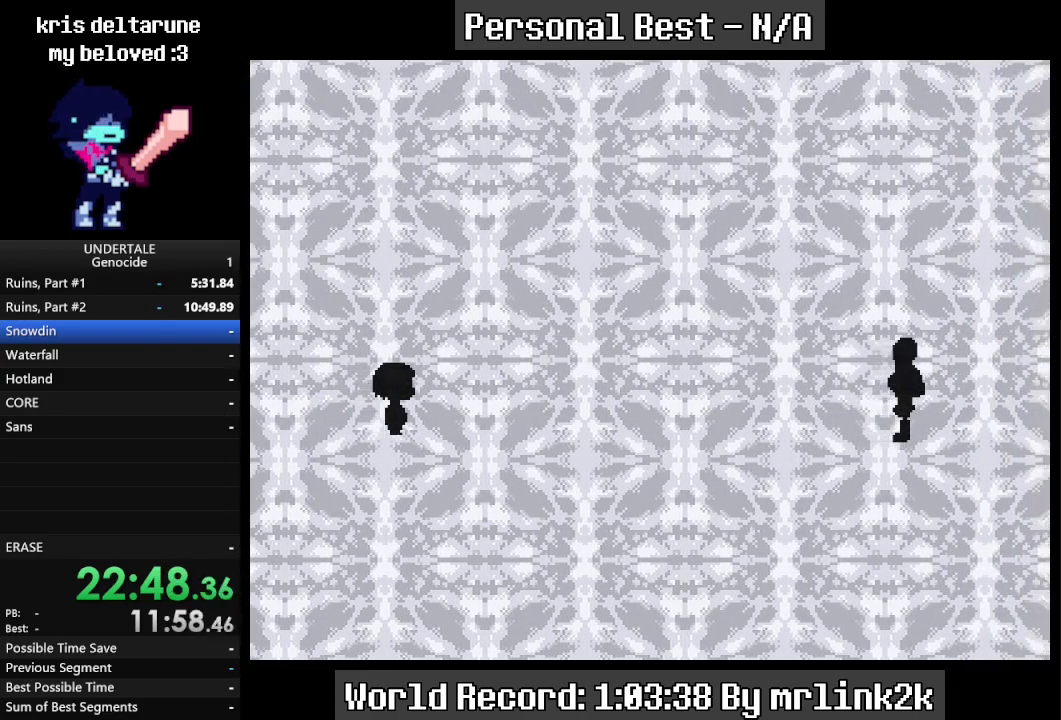
{"keys": ["shift_r"], "events": [[67, "return", "down"], [100, "return", "up"], [167, "return", "down"], [200, "return", "up"], [233, "shift_r", "down"], [300, "return", "down"], [300, "shift_r", "up"], [333, "return", "up"], [367, "right", "up"], [467, "shift_r", "down"]]}
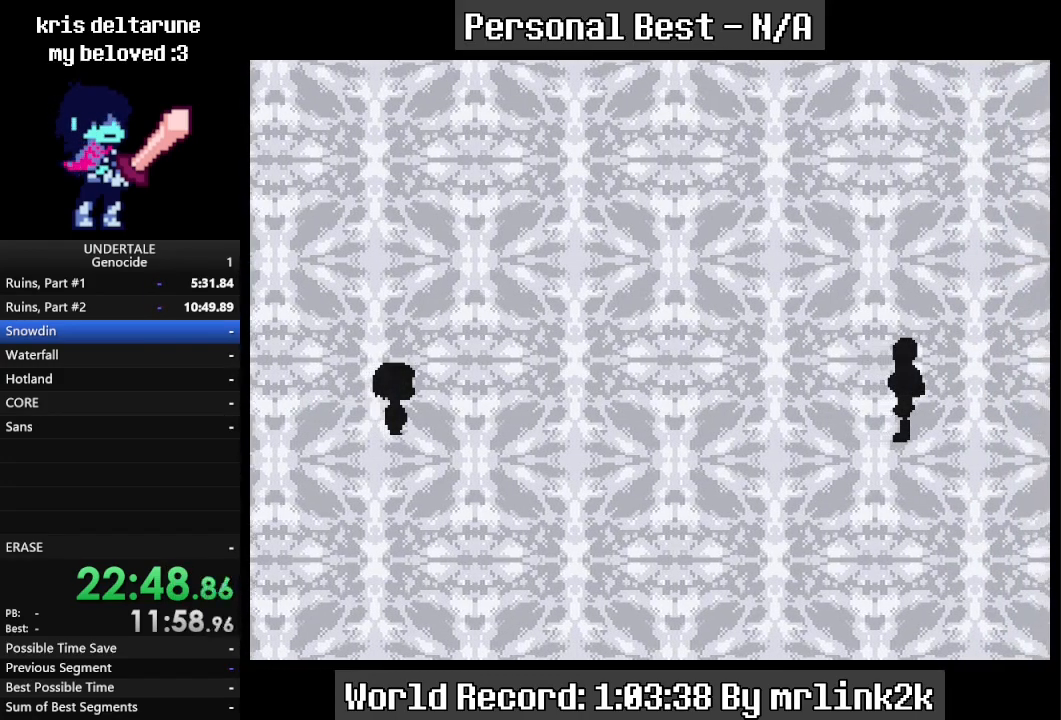
{"keys": ["return"], "events": [[33, "return", "down"], [33, "shift_r", "up"], [67, "return", "up"], [133, "return", "down"], [167, "return", "up"], [200, "shift_r", "down"], [267, "return", "down"], [267, "shift_r", "up"], [333, "return", "up"], [333, "shift_r", "down"], [400, "shift_r", "up"], [433, "shift_r", "down"], [500, "return", "down"], [500, "shift_r", "up"]]}
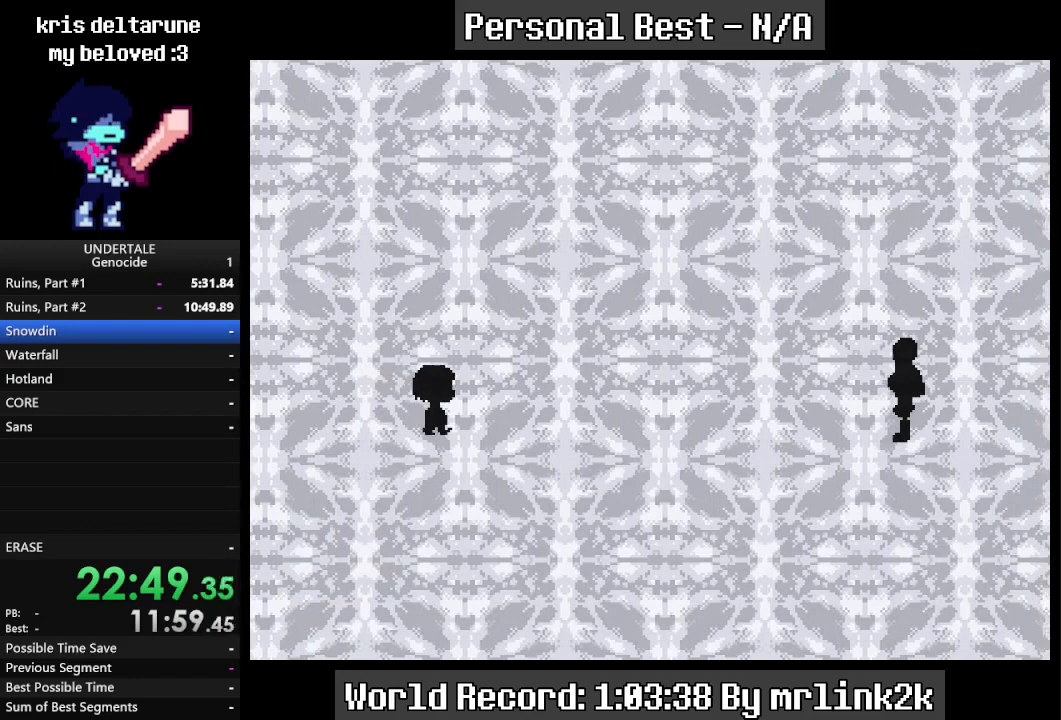
{"keys": ["shift_r"], "events": [[33, "return", "up"], [67, "shift_r", "down"], [133, "shift_r", "up"], [167, "return", "down"], [233, "return", "up"], [233, "shift_r", "down"], [267, "shift_r", "up"], [367, "shift_r", "down"], [400, "return", "down"], [400, "shift_r", "up"], [467, "return", "up"], [500, "shift_r", "down"]]}
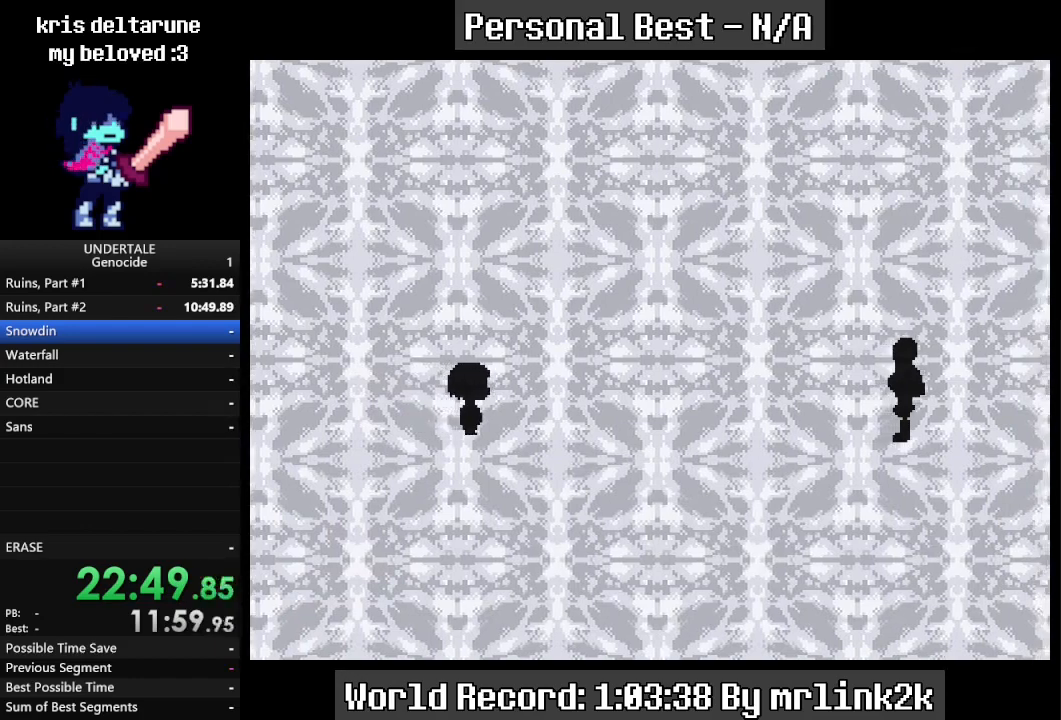
{"keys": ["return"], "events": [[33, "return", "down"], [33, "shift_r", "up"], [100, "return", "up"], [300, "shift_r", "down"], [333, "return", "down"], [333, "shift_r", "up"], [400, "return", "up"], [433, "shift_r", "down"], [467, "return", "down"], [467, "shift_r", "up"]]}
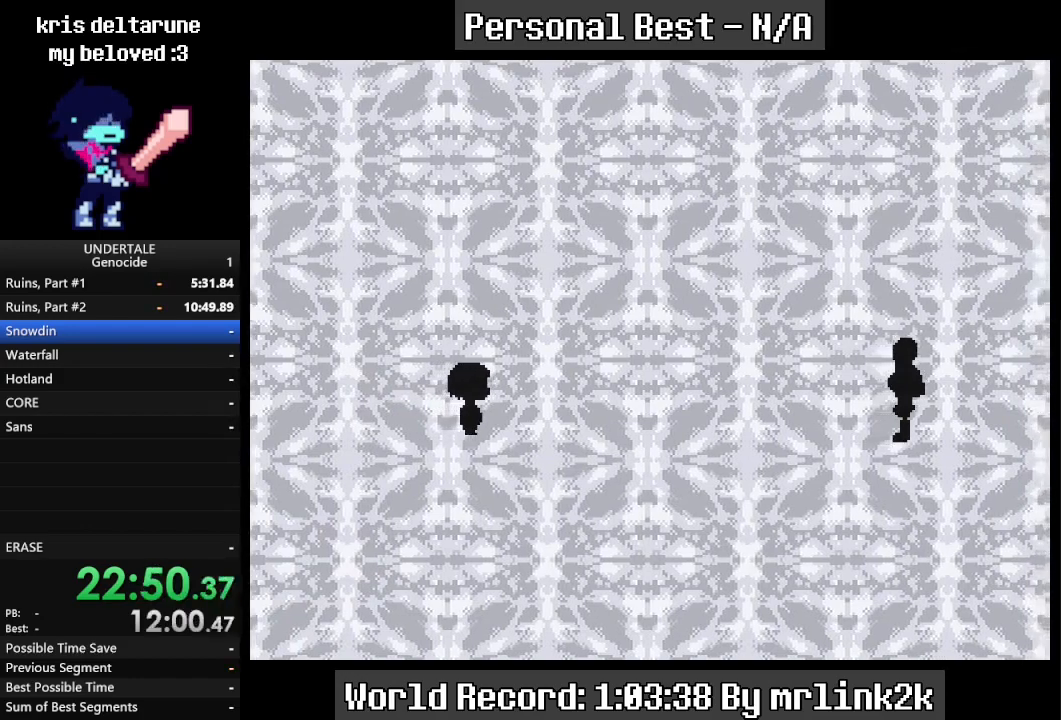
{"keys": ["shift_r"], "events": [[33, "return", "up"], [67, "shift_r", "down"], [133, "return", "down"], [133, "shift_r", "up"], [167, "return", "up"], [300, "shift_r", "down"], [333, "shift_r", "up"], [500, "shift_r", "down"]]}
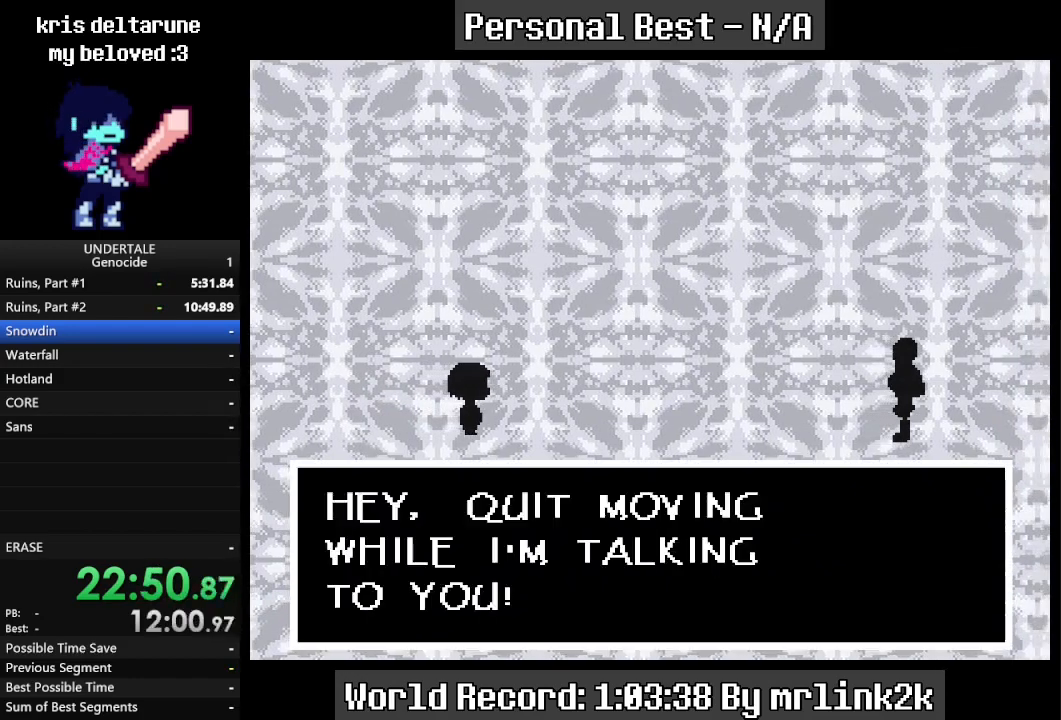
{"keys": [], "events": [[33, "shift_r", "up"], [100, "return", "down"], [133, "return", "up"], [133, "shift_r", "down"], [167, "shift_r", "up"], [233, "return", "down"], [267, "return", "up"], [267, "shift_r", "down"], [300, "shift_r", "up"], [400, "shift_r", "down"], [467, "shift_r", "up"]]}
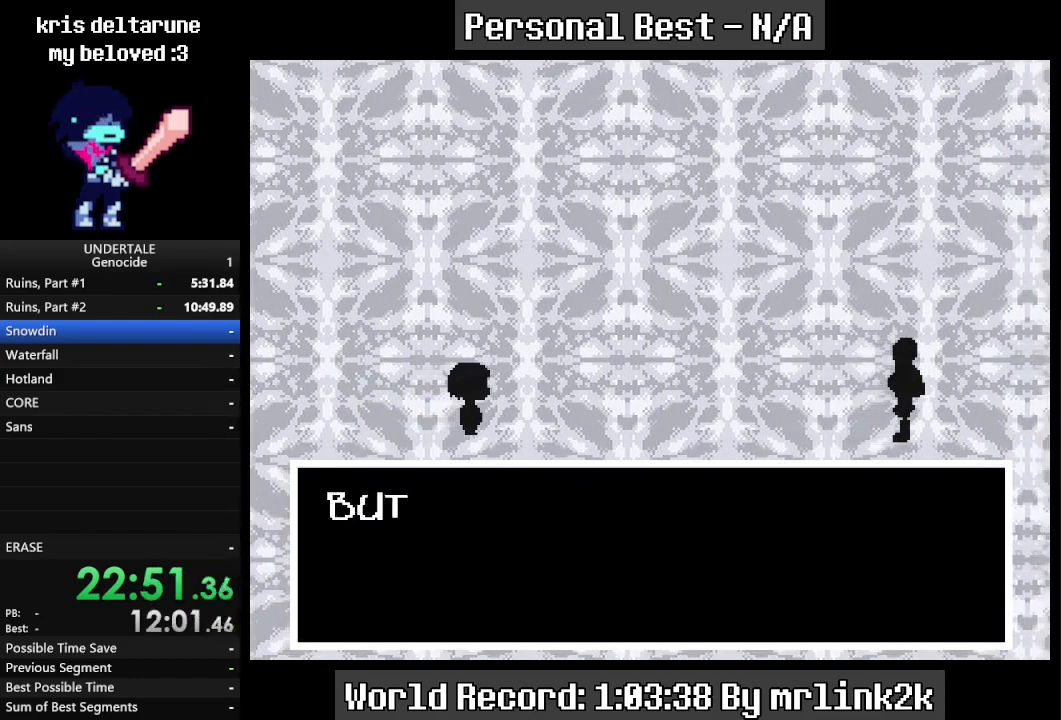
{"keys": ["return"], "events": [[67, "return", "down"], [100, "return", "up"], [133, "shift_r", "down"], [200, "shift_r", "up"], [233, "shift_r", "down"], [333, "return", "down"], [333, "shift_r", "up"], [400, "return", "up"], [433, "shift_r", "down"], [467, "return", "down"], [467, "shift_r", "up"]]}
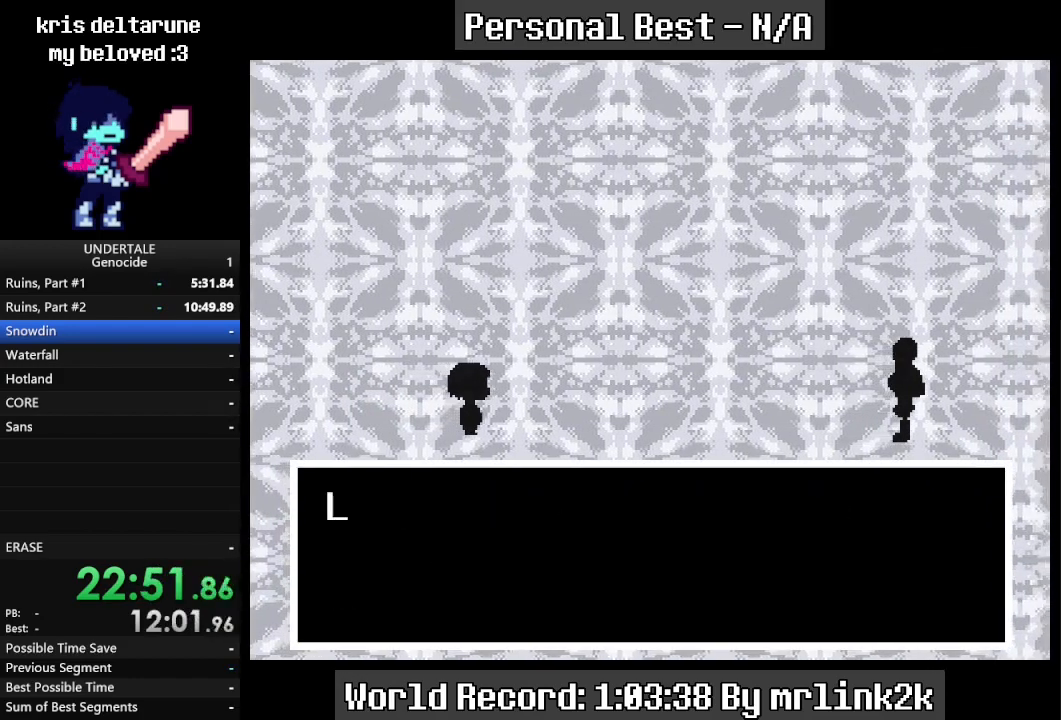
{"keys": ["shift_r"], "events": [[33, "return", "up"], [67, "shift_r", "down"], [100, "shift_r", "up"], [200, "shift_r", "down"], [267, "shift_r", "up"], [300, "return", "down"], [367, "return", "up"], [367, "shift_r", "down"], [400, "shift_r", "up"], [500, "shift_r", "down"]]}
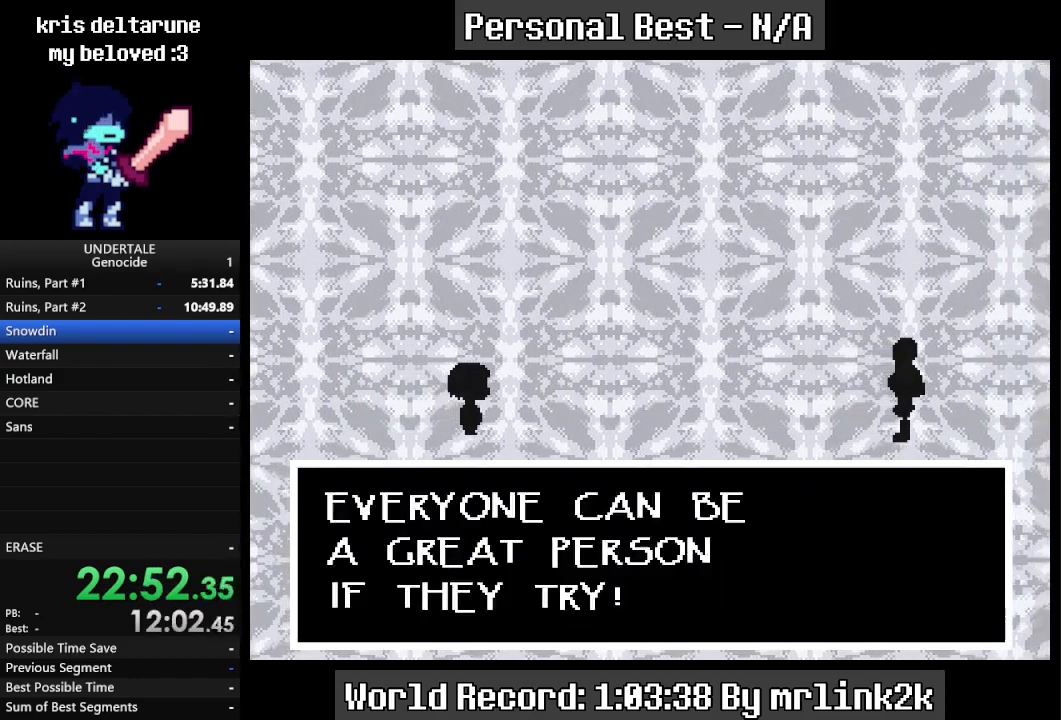
{"keys": ["shift_r"], "events": [[33, "shift_r", "up"], [67, "return", "down"], [133, "return", "up"], [167, "shift_r", "down"], [233, "shift_r", "up"], [267, "return", "down"], [300, "return", "up"], [300, "shift_r", "down"], [400, "return", "down"], [400, "shift_r", "up"], [467, "return", "up"], [500, "shift_r", "down"]]}
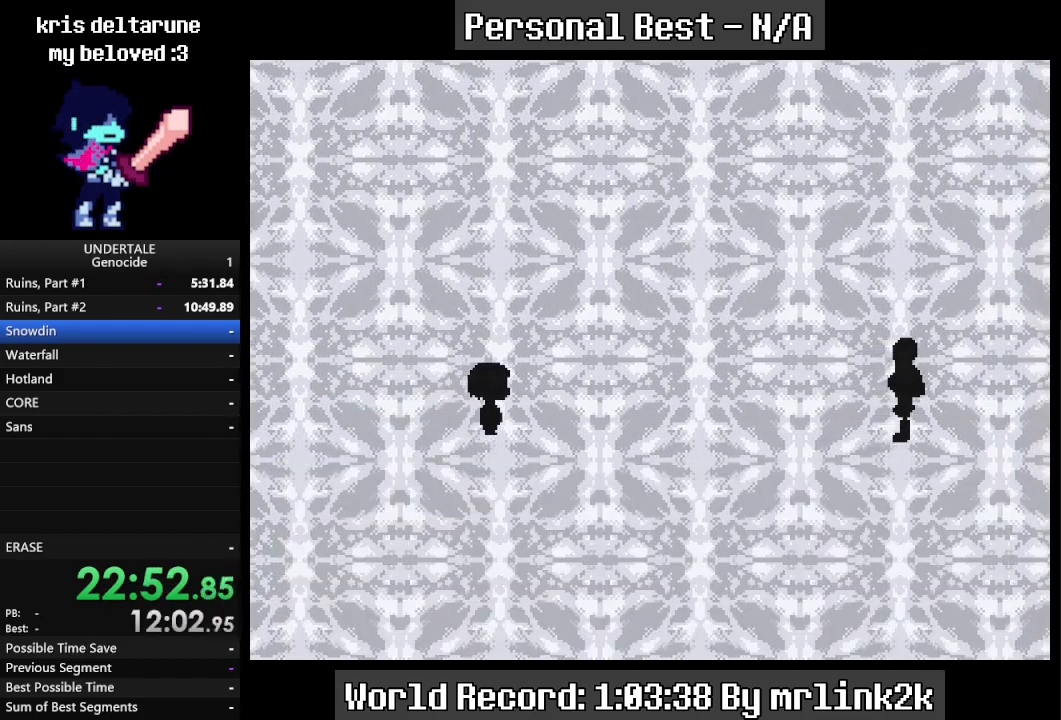
{"keys": [], "events": [[67, "return", "down"], [67, "shift_r", "up"], [100, "return", "up"], [233, "shift_r", "down"], [267, "return", "down"], [267, "shift_r", "up"], [333, "return", "up"]]}